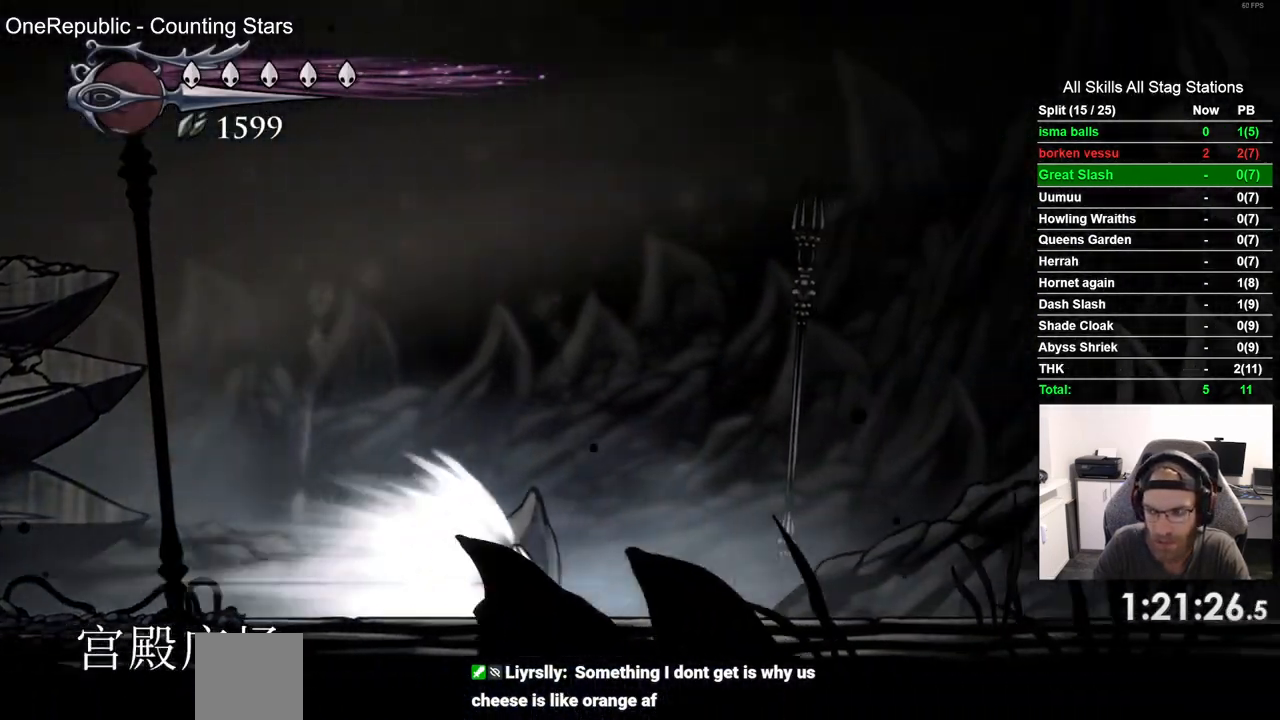
Gameplay with a controller (PlayStation layout); each line is a JSON object with the inputs held at the frame after it. "events" lists button and stick changes between this image and that frame as [ms after this image, input, new state], when the widget could be followed in between.
{"buttons": [], "left_stick": "center", "right_stick": "center", "events": [[400, "CROSS", "up"]]}
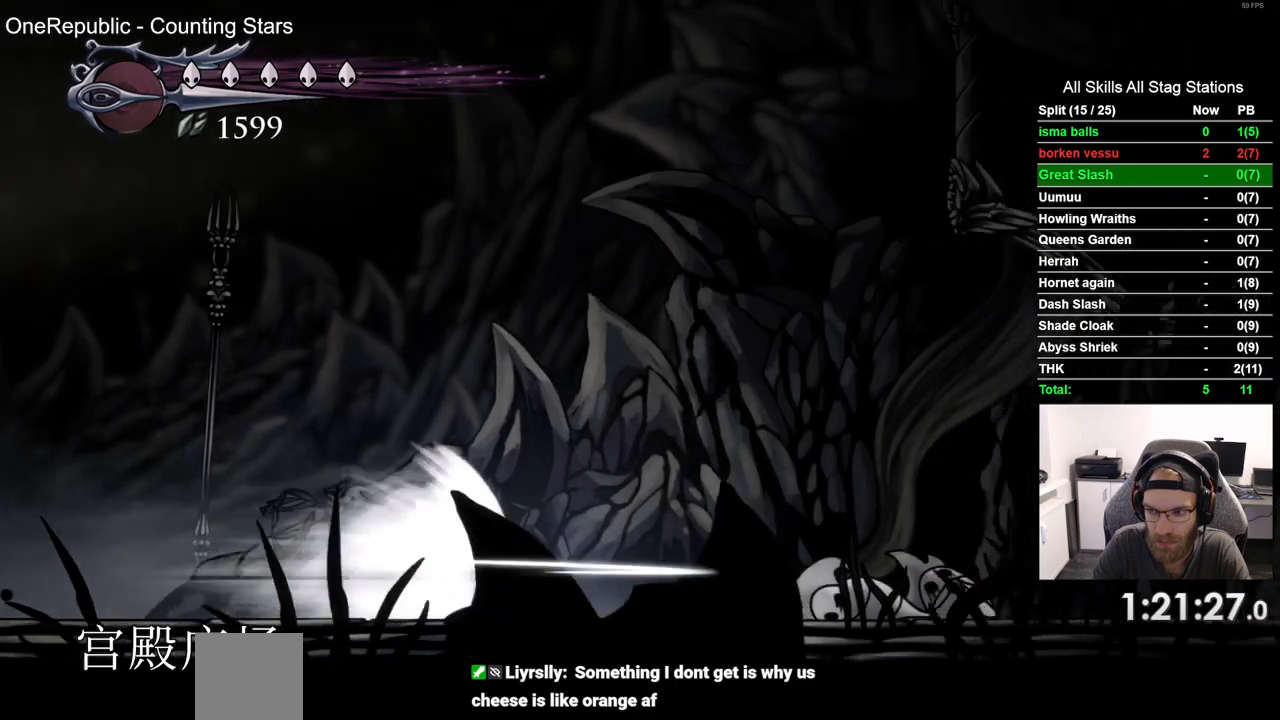
{"buttons": [], "left_stick": "center", "right_stick": "center", "events": []}
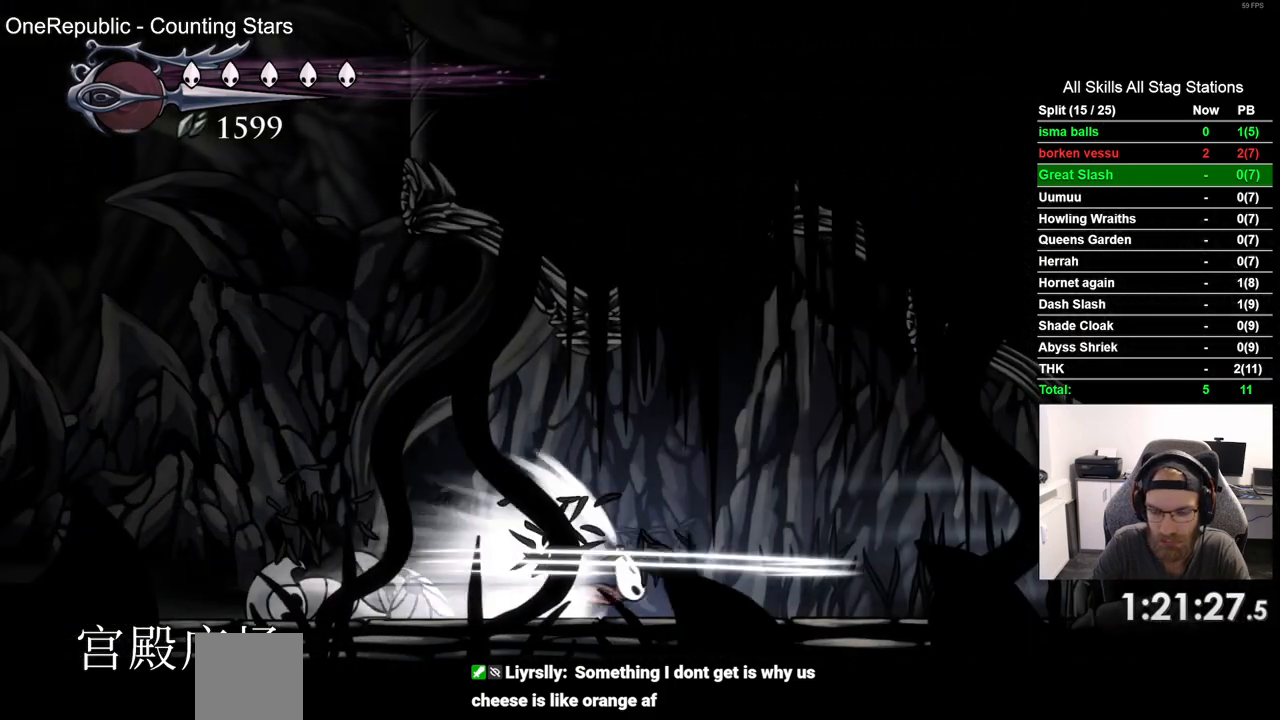
{"buttons": [], "left_stick": "center", "right_stick": "center", "events": [[200, "CROSS", "down"], [400, "CROSS", "up"]]}
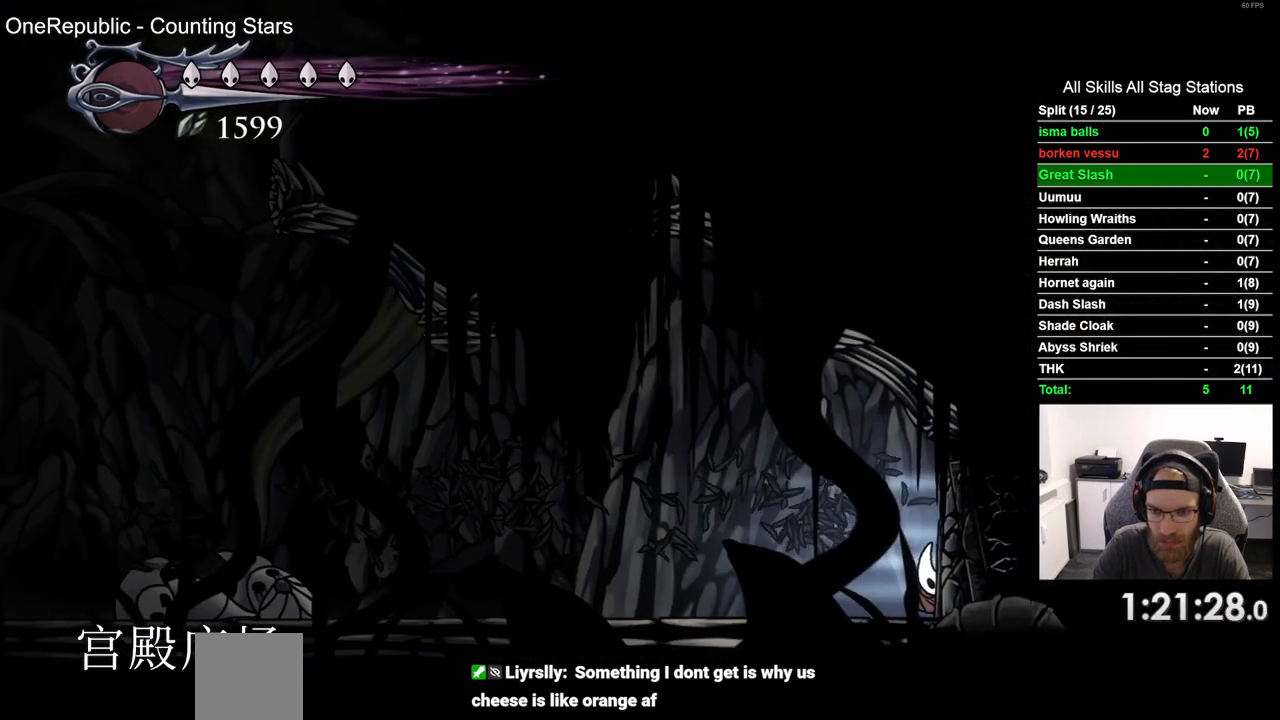
{"buttons": ["DPAD_UP"], "left_stick": "center", "right_stick": "center", "events": [[200, "DPAD_UP", "down"], [350, "SQUARE", "down"], [483, "SQUARE", "up"]]}
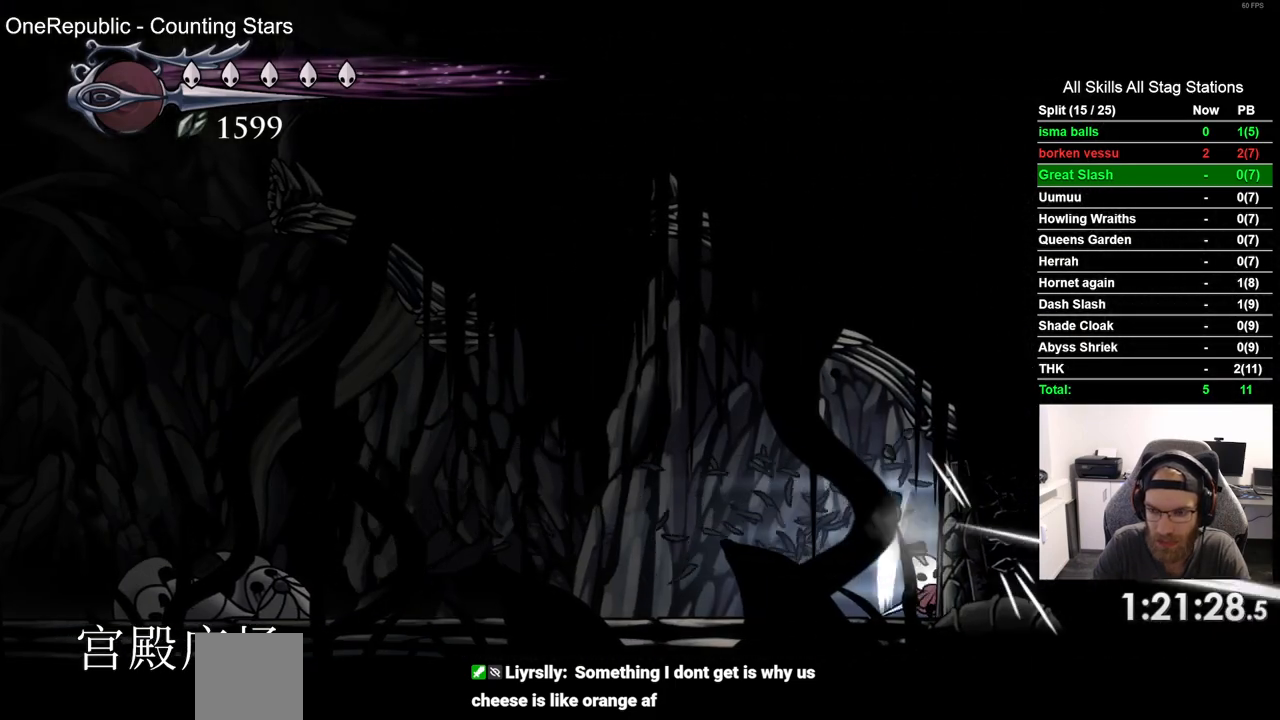
{"buttons": ["DPAD_UP"], "left_stick": "center", "right_stick": "center", "events": [[217, "SQUARE", "down"], [383, "SQUARE", "up"]]}
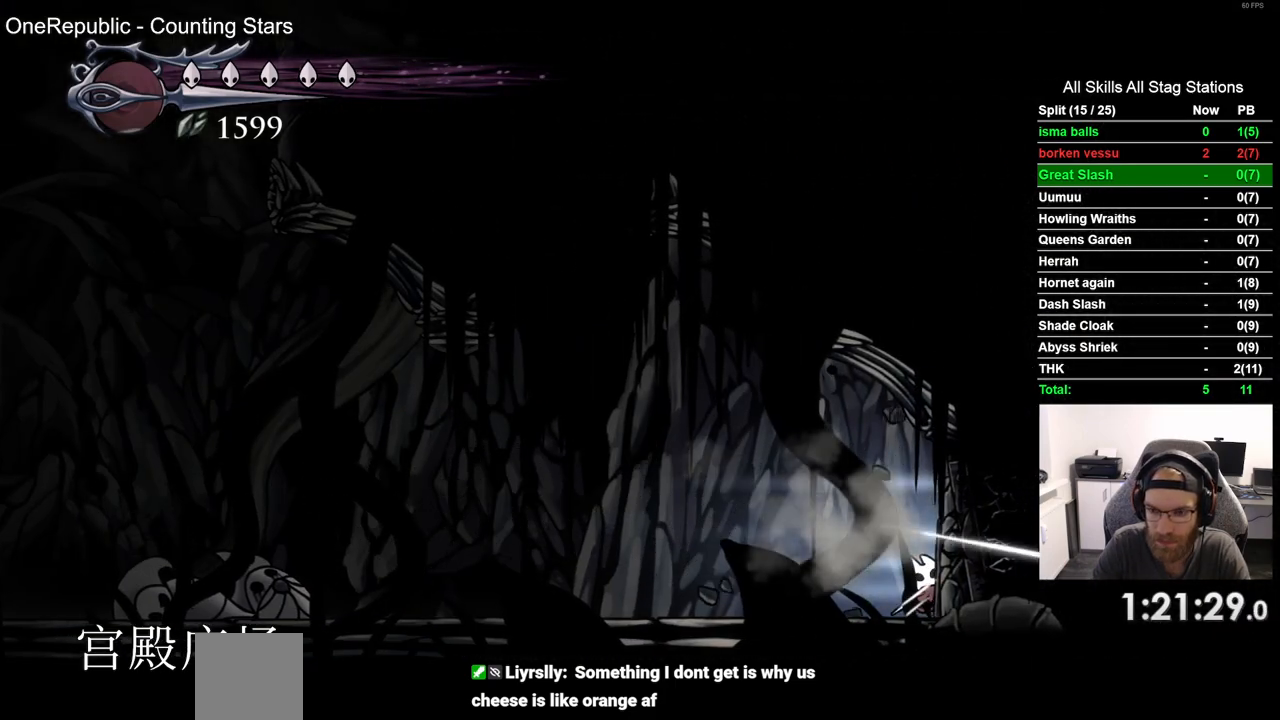
{"buttons": ["DPAD_UP"], "left_stick": "center", "right_stick": "center", "events": [[150, "SQUARE", "down"], [333, "SQUARE", "up"]]}
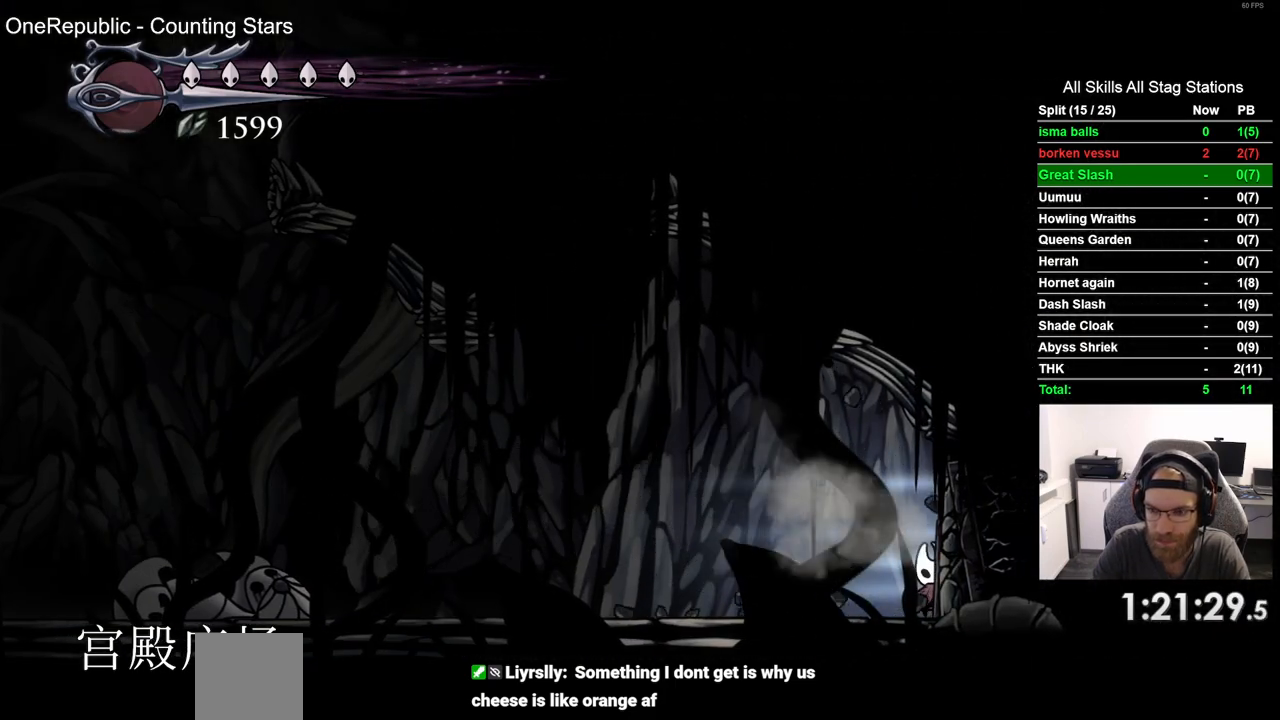
{"buttons": ["DPAD_UP"], "left_stick": "center", "right_stick": "center", "events": [[67, "SQUARE", "down"], [250, "SQUARE", "up"]]}
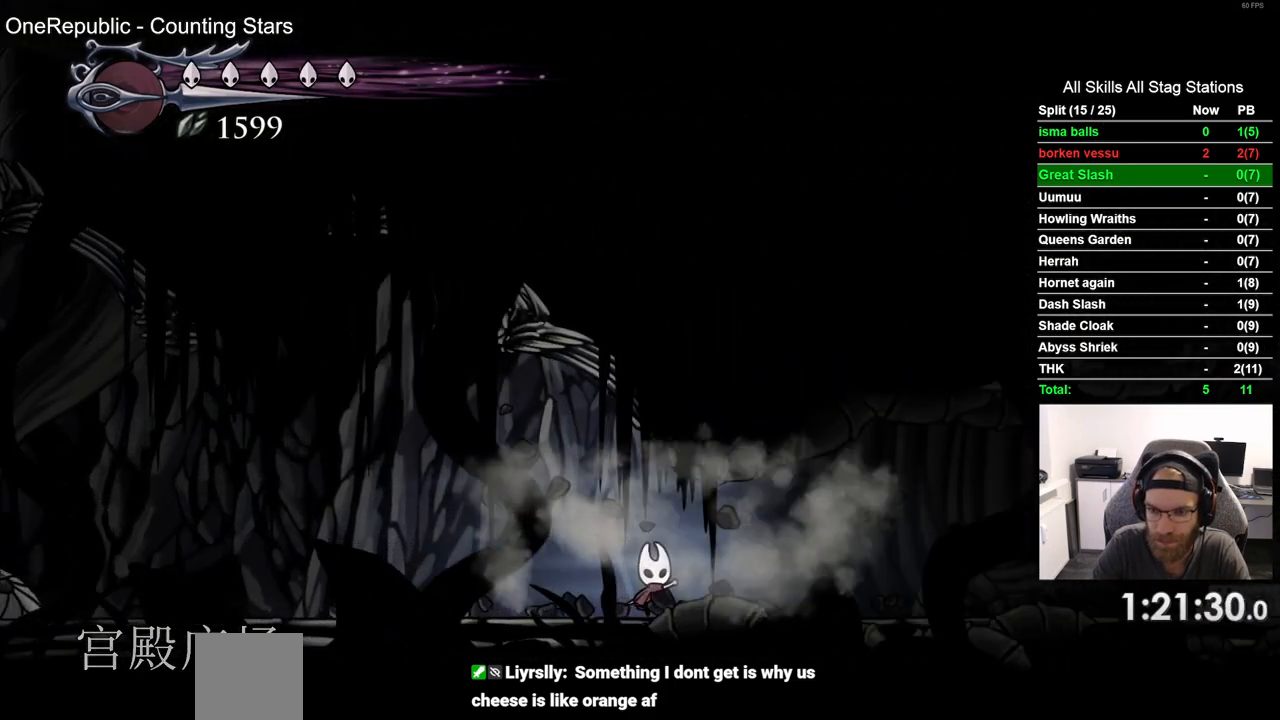
{"buttons": ["DPAD_RIGHT"], "left_stick": "center", "right_stick": "center"}